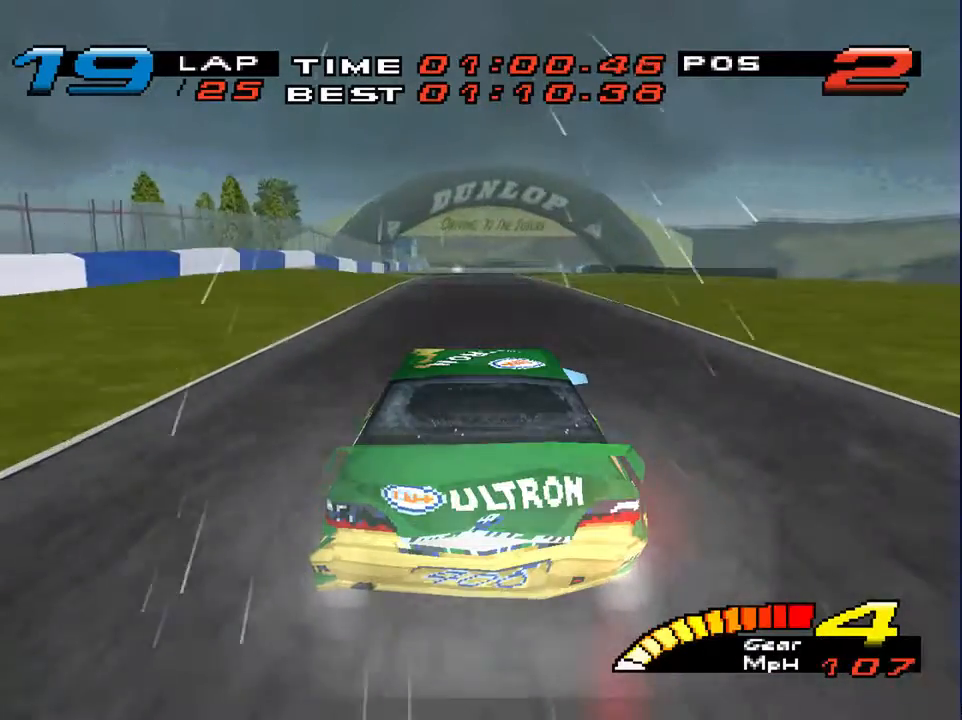
Gameplay with a controller (PlayStation layout); each line is a JSON object with the inputs held at the frame after it. "events" lists button and stick changes between this image and that frame as [ms after this image, input, new state], when the widget could be followed in between. Not read: L3 R3.
{"buttons": [], "left_stick": "center", "right_stick": "center", "events": [[133, "R2", "up"]]}
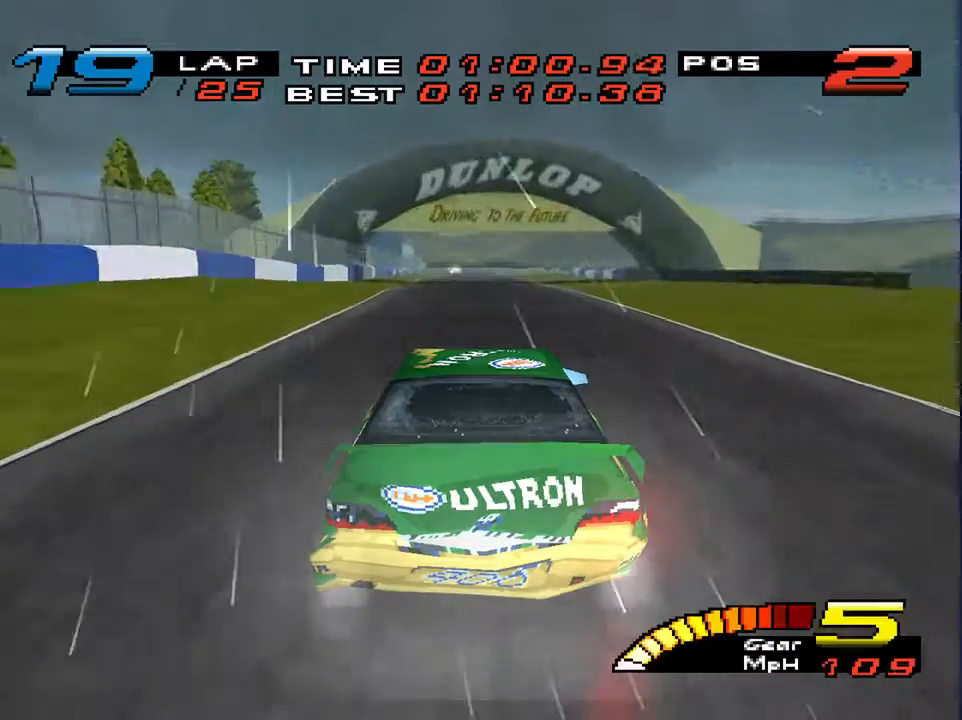
{"buttons": [], "left_stick": "center", "right_stick": "center", "events": []}
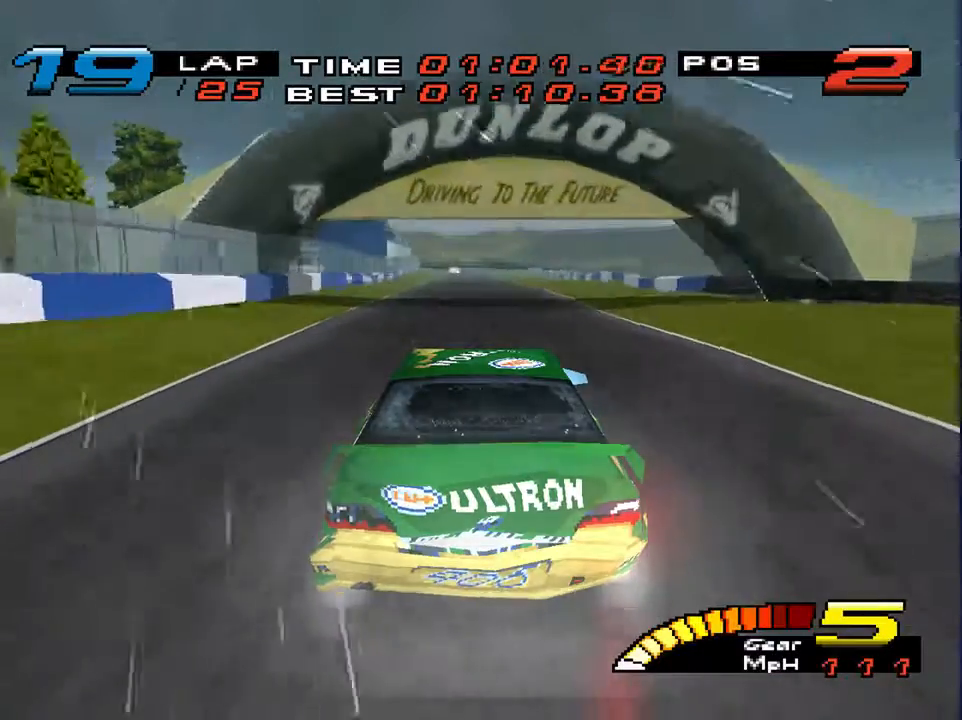
{"buttons": [], "left_stick": "center", "right_stick": "center", "events": []}
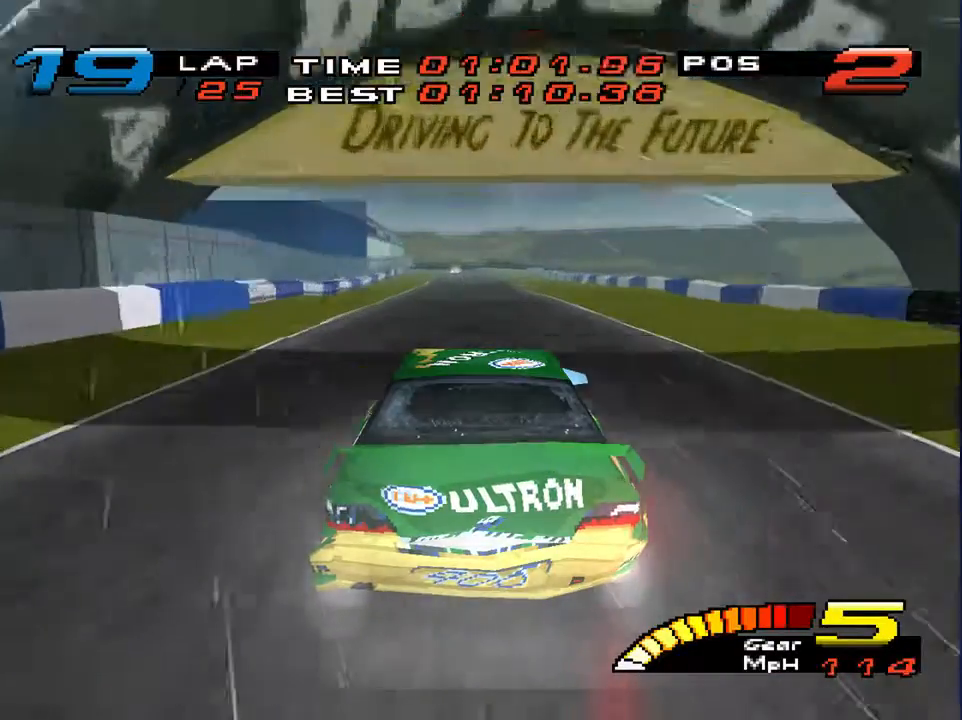
{"buttons": [], "left_stick": "center", "right_stick": "center", "events": []}
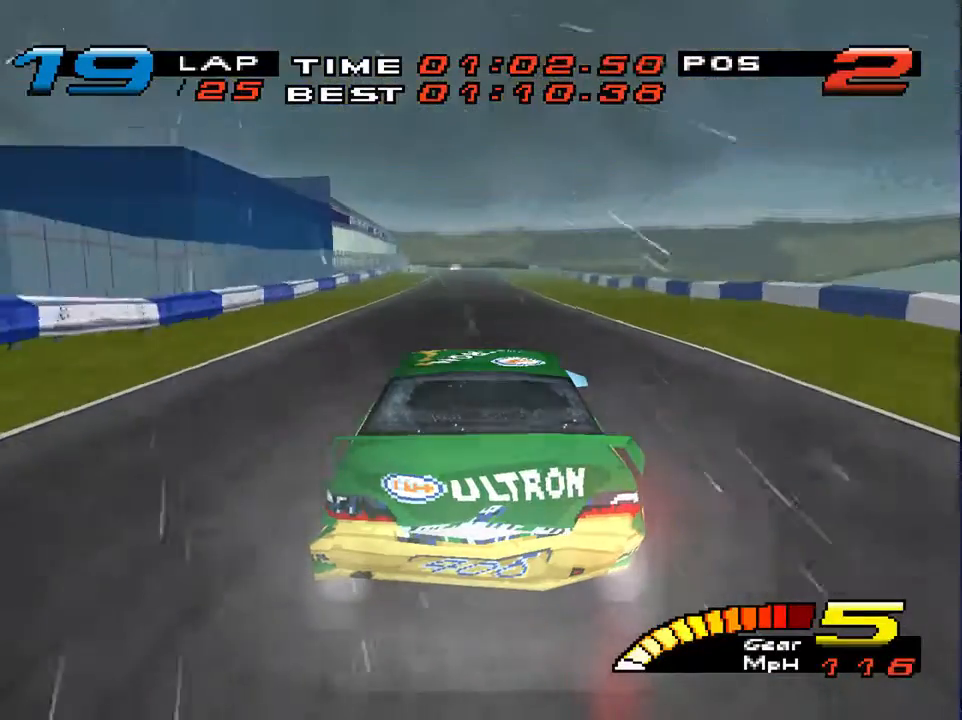
{"buttons": [], "left_stick": "center", "right_stick": "center", "events": []}
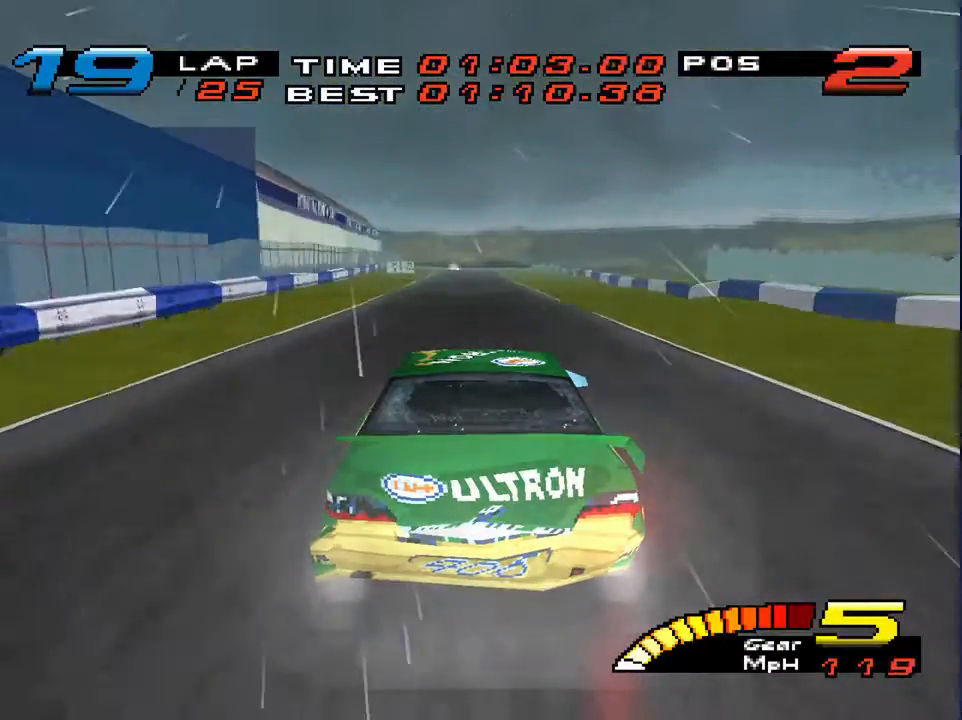
{"buttons": [], "left_stick": "center", "right_stick": "center", "events": []}
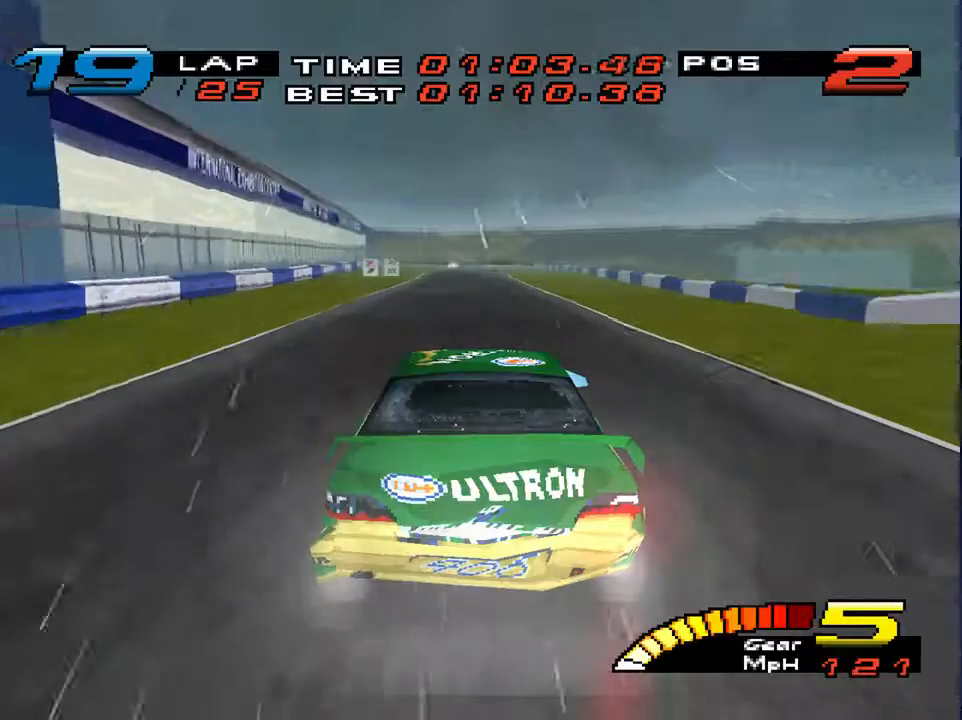
{"buttons": [], "left_stick": "down", "right_stick": "center", "events": [[433, "left_stick", "down"]]}
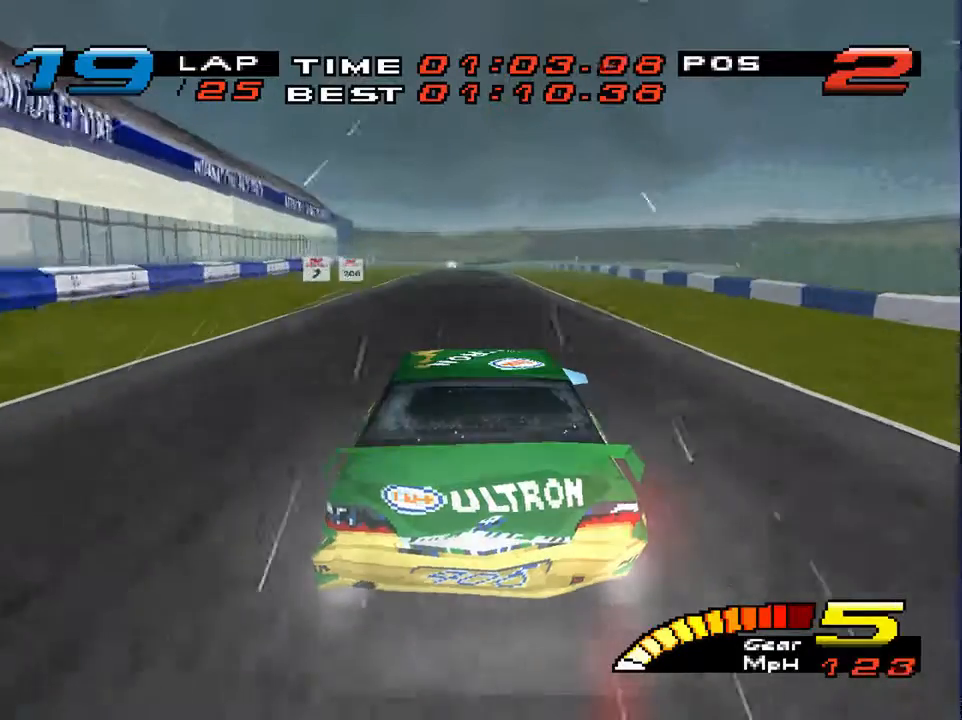
{"buttons": [], "left_stick": "down", "right_stick": "center", "events": []}
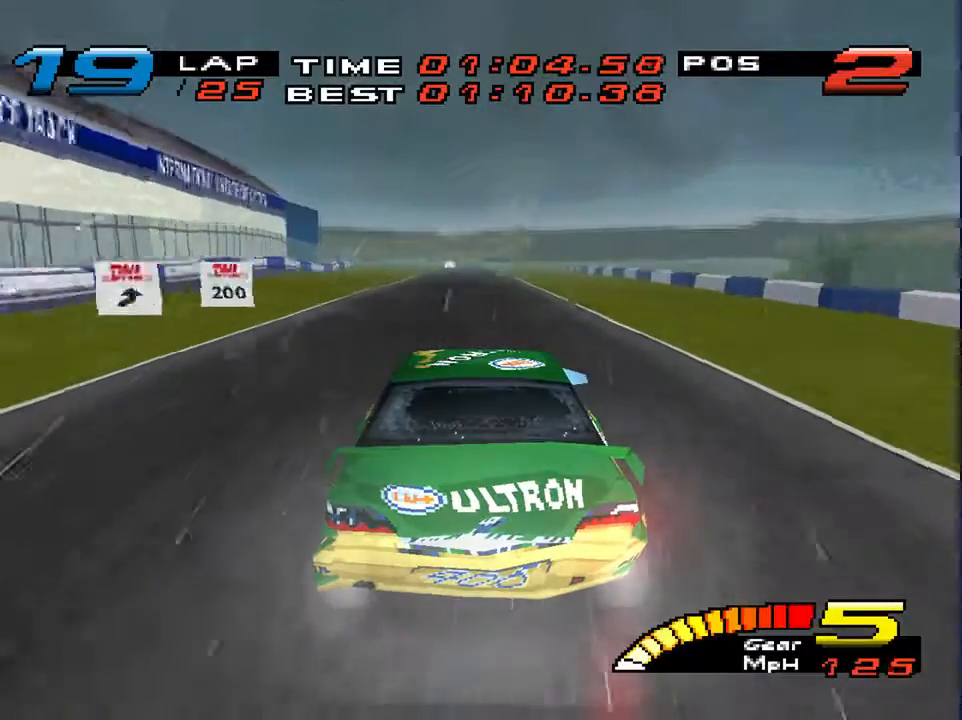
{"buttons": [], "left_stick": "down", "right_stick": "center", "events": [[200, "R2", "down"], [367, "R2", "up"]]}
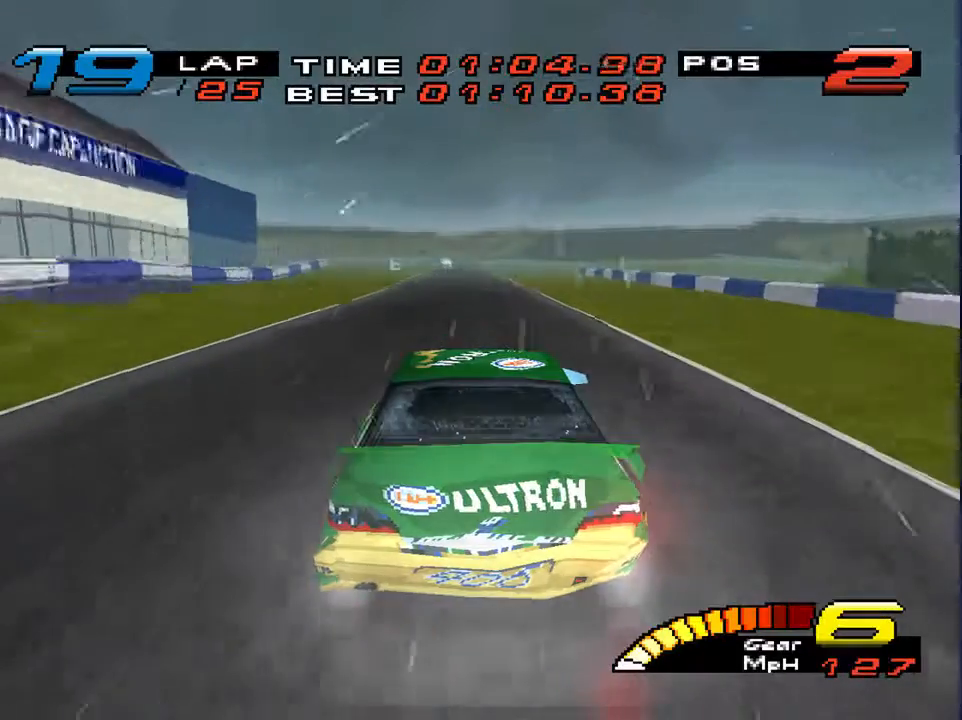
{"buttons": [], "left_stick": "down", "right_stick": "center", "events": []}
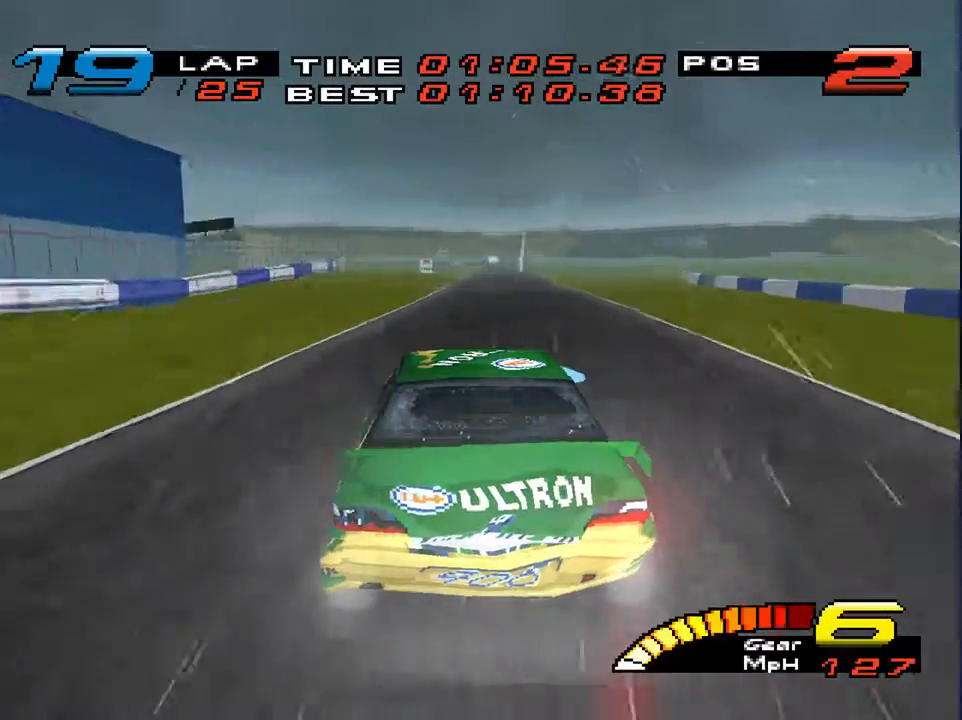
{"buttons": [], "left_stick": "down", "right_stick": "center", "events": []}
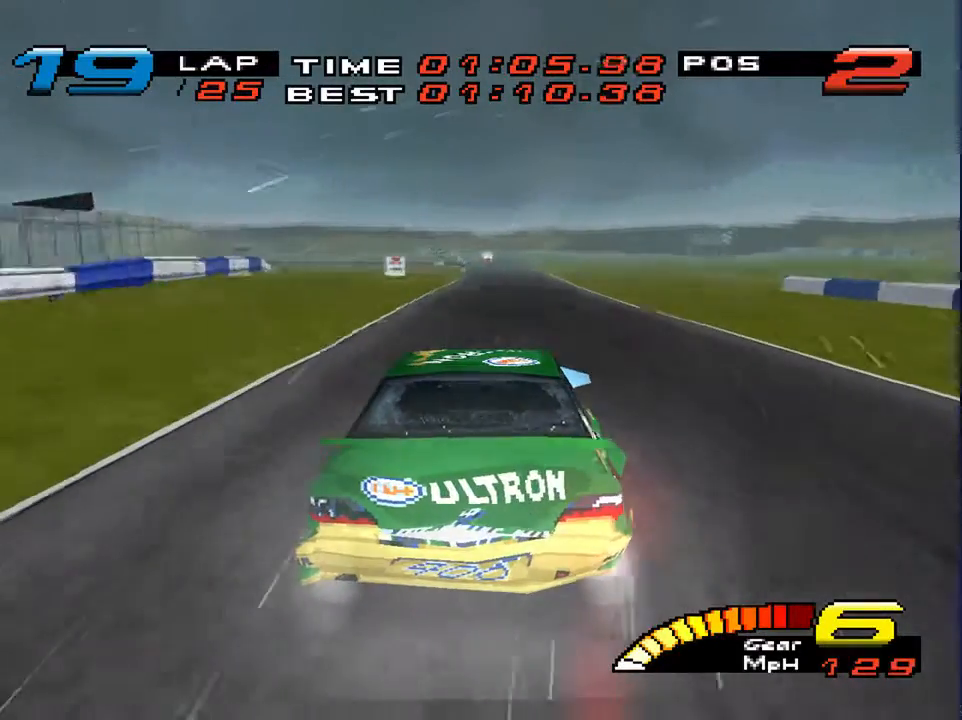
{"buttons": [], "left_stick": "down", "right_stick": "center", "events": []}
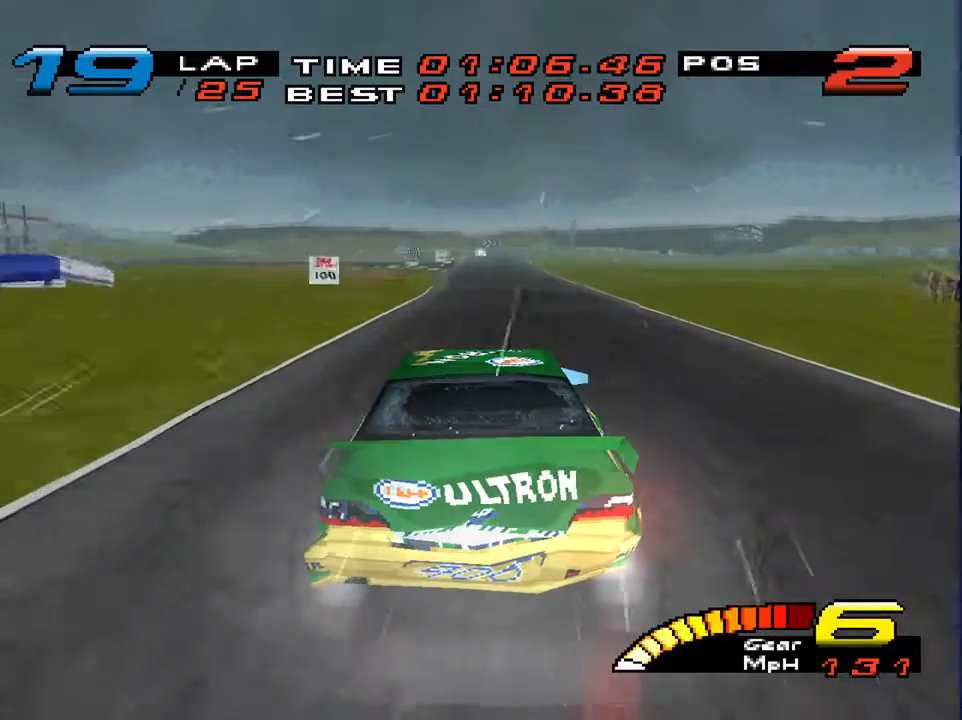
{"buttons": [], "left_stick": "down", "right_stick": "center", "events": []}
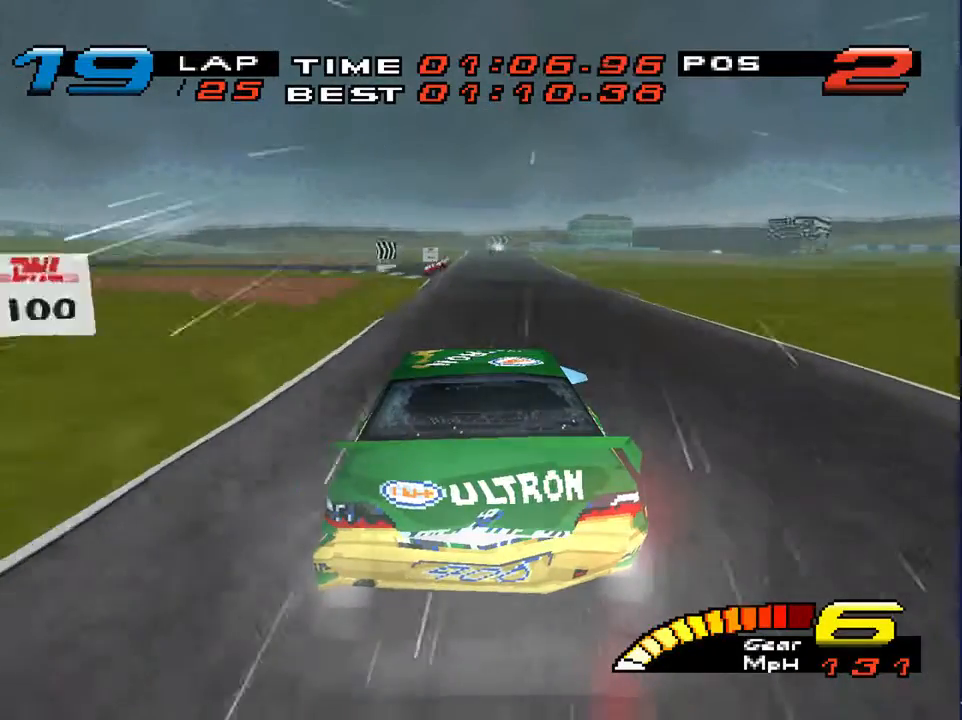
{"buttons": ["L2"], "left_stick": "down", "right_stick": "down", "events": [[200, "right_stick", "down-left"], [367, "right_stick", "down"], [400, "L2", "down"]]}
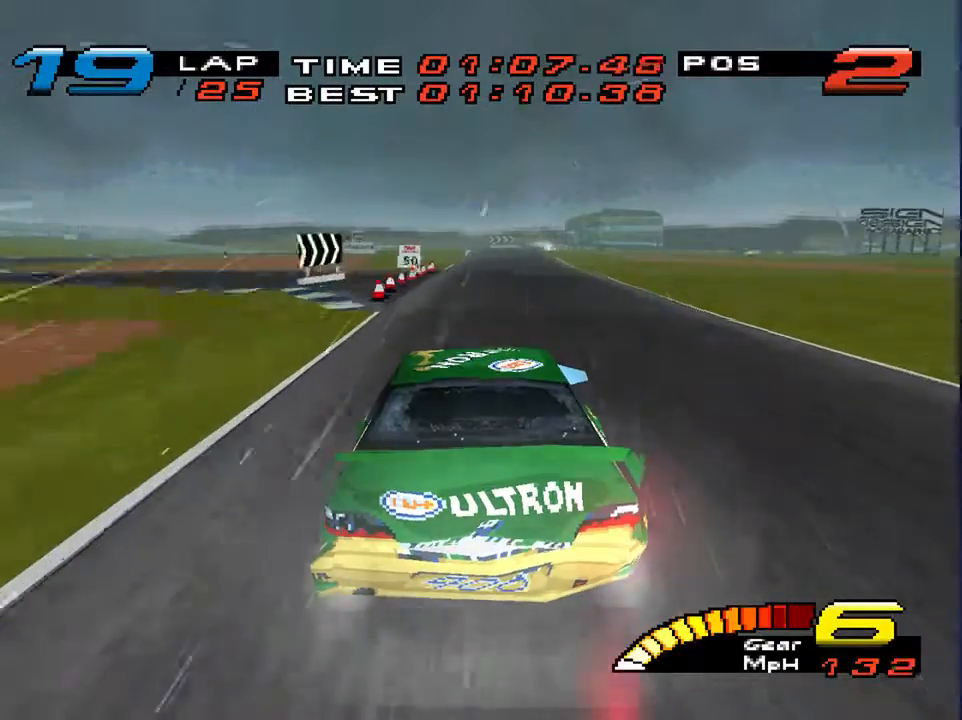
{"buttons": [], "left_stick": "down", "right_stick": "down", "events": [[33, "L2", "up"], [133, "L2", "down"], [300, "L2", "up"]]}
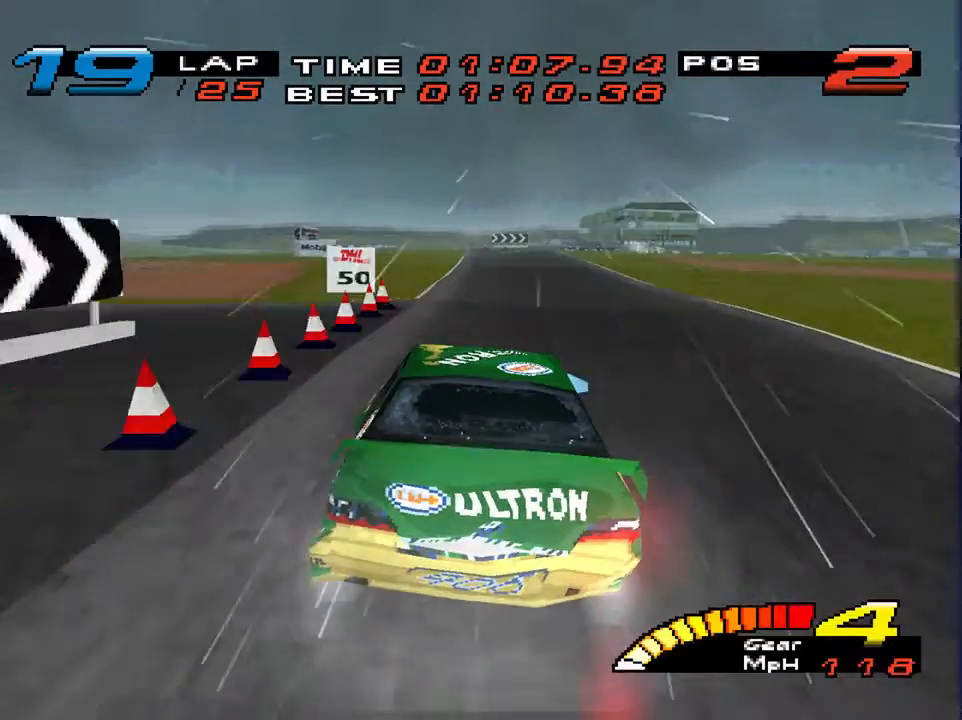
{"buttons": [], "left_stick": "down", "right_stick": "down", "events": []}
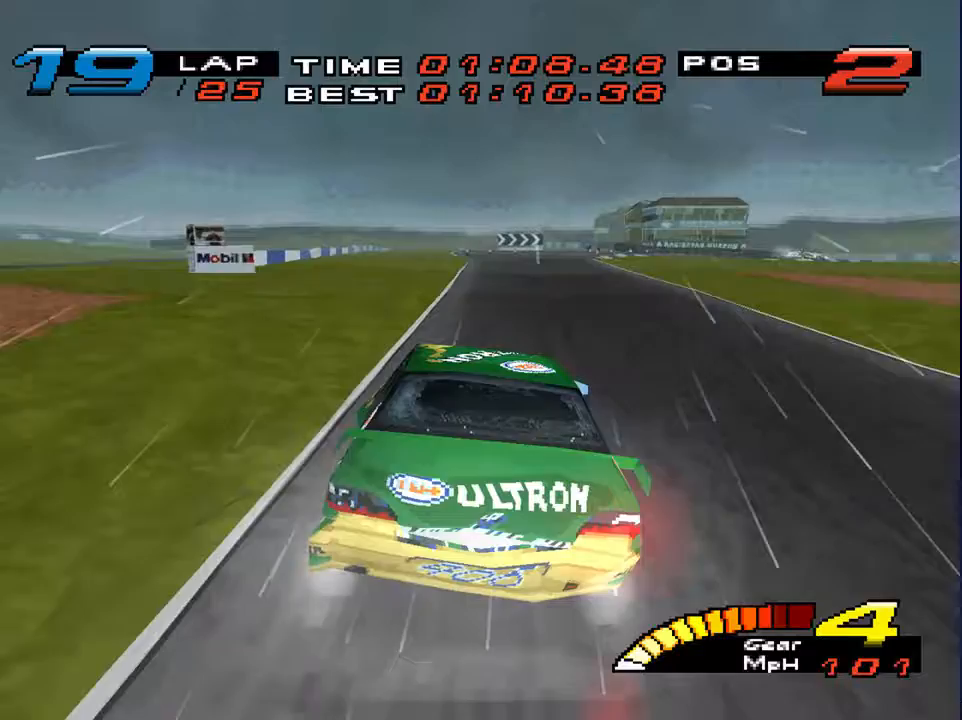
{"buttons": [], "left_stick": "down-right", "right_stick": "down", "events": [[67, "L2", "down"], [233, "L2", "up"], [500, "left_stick", "down-right"]]}
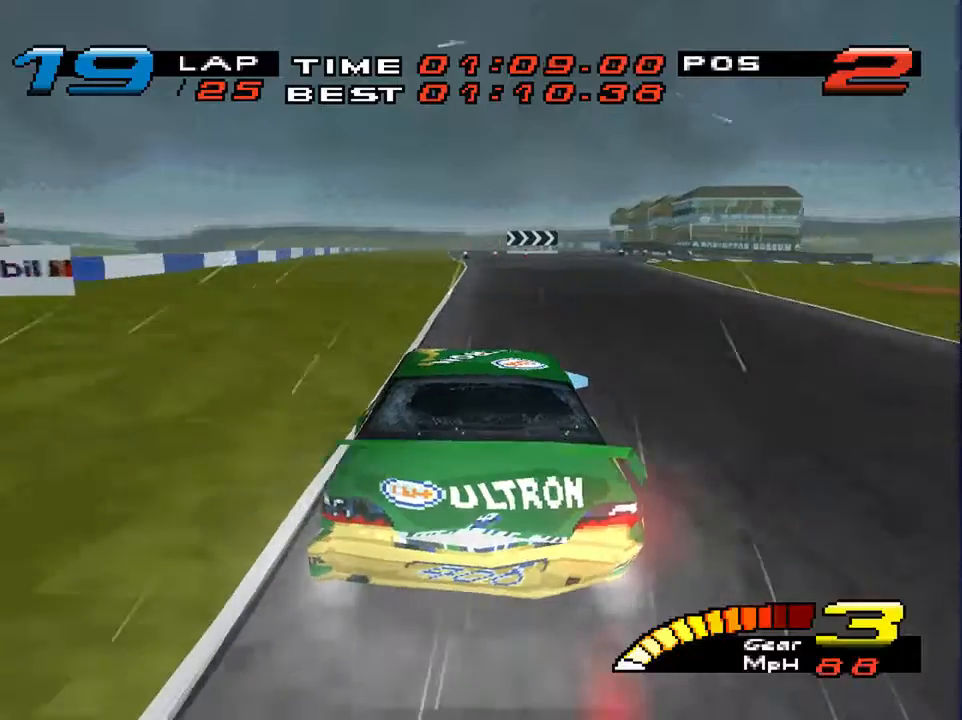
{"buttons": [], "left_stick": "down-right", "right_stick": "down", "events": []}
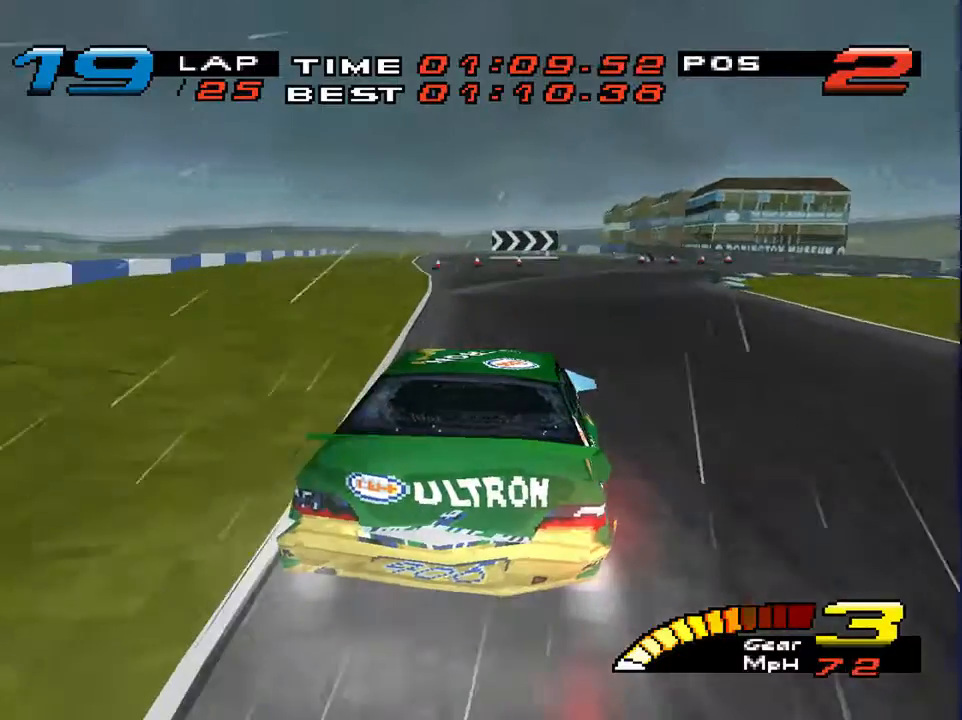
{"buttons": [], "left_stick": "down-right", "right_stick": "down", "events": []}
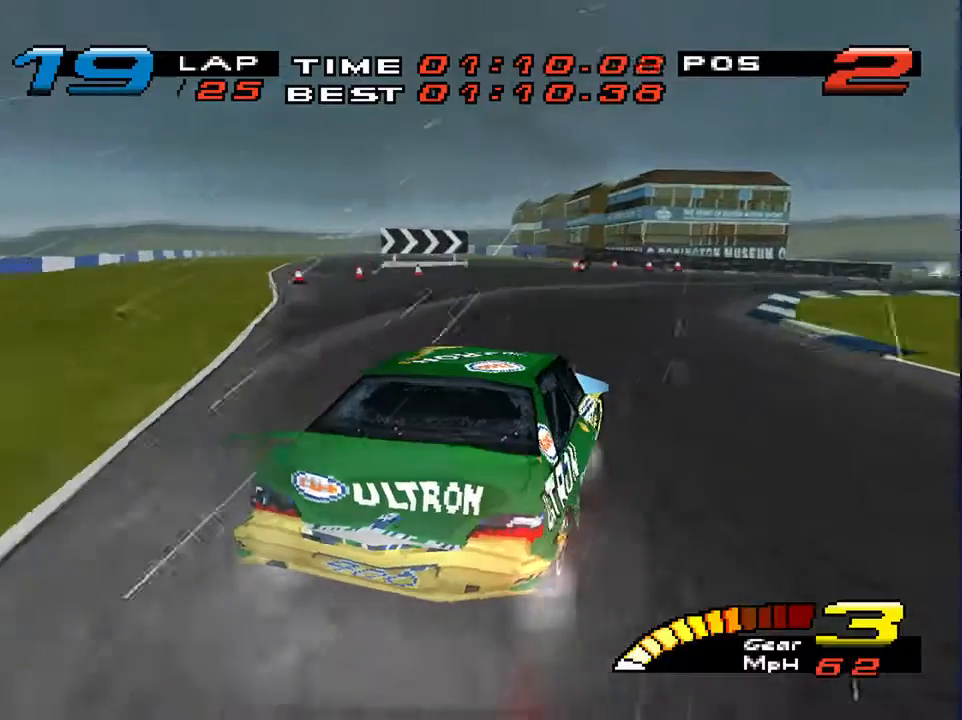
{"buttons": [], "left_stick": "down-right", "right_stick": "center", "events": [[200, "right_stick", "center"], [333, "L2", "down"], [500, "L2", "up"]]}
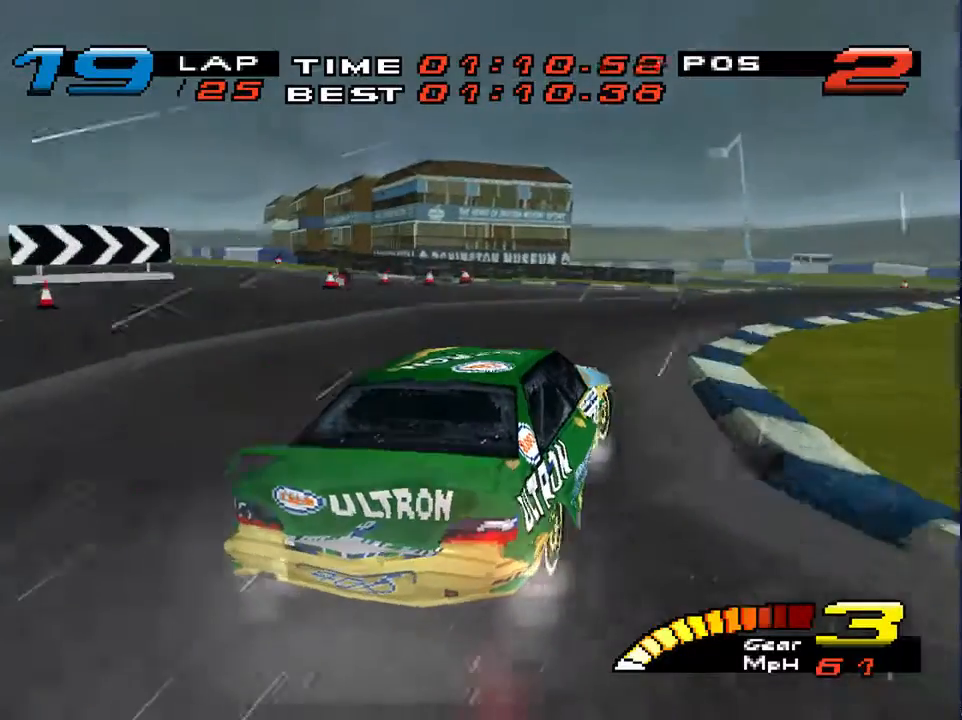
{"buttons": [], "left_stick": "down-right", "right_stick": "left", "events": [[133, "right_stick", "left"]]}
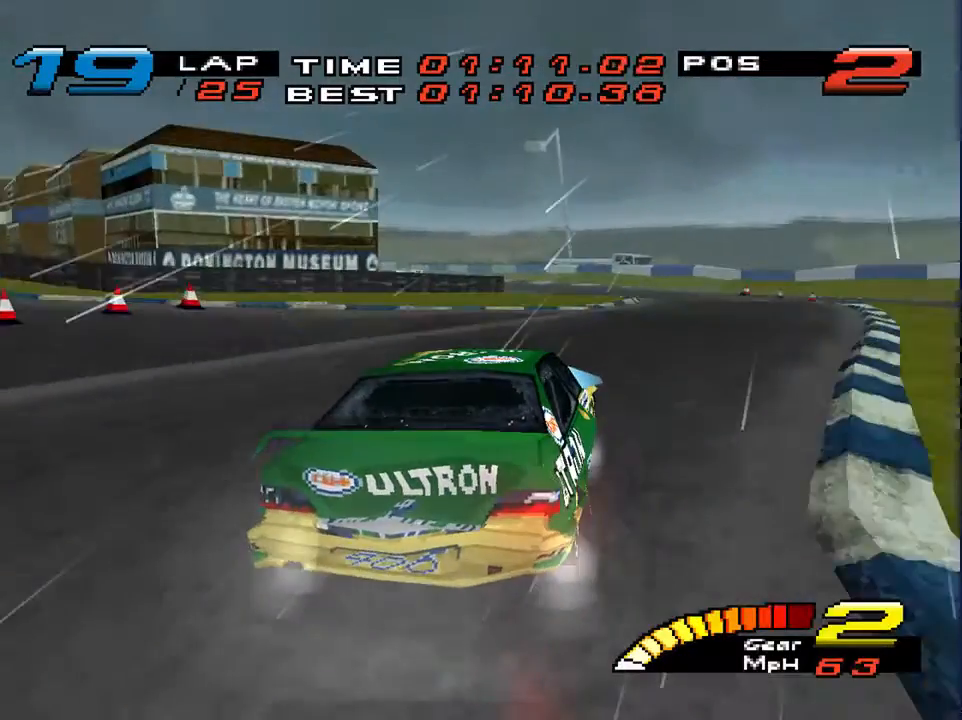
{"buttons": [], "left_stick": "down-left", "right_stick": "left", "events": [[500, "left_stick", "down-left"]]}
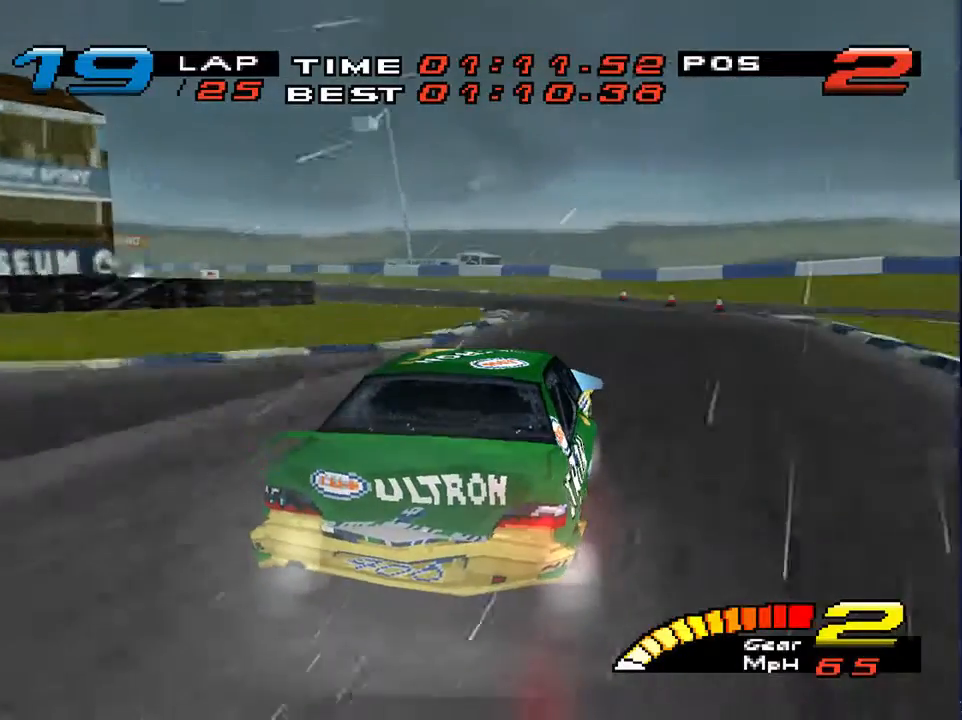
{"buttons": ["R2"], "left_stick": "down-left", "right_stick": "left", "events": [[333, "R2", "down"]]}
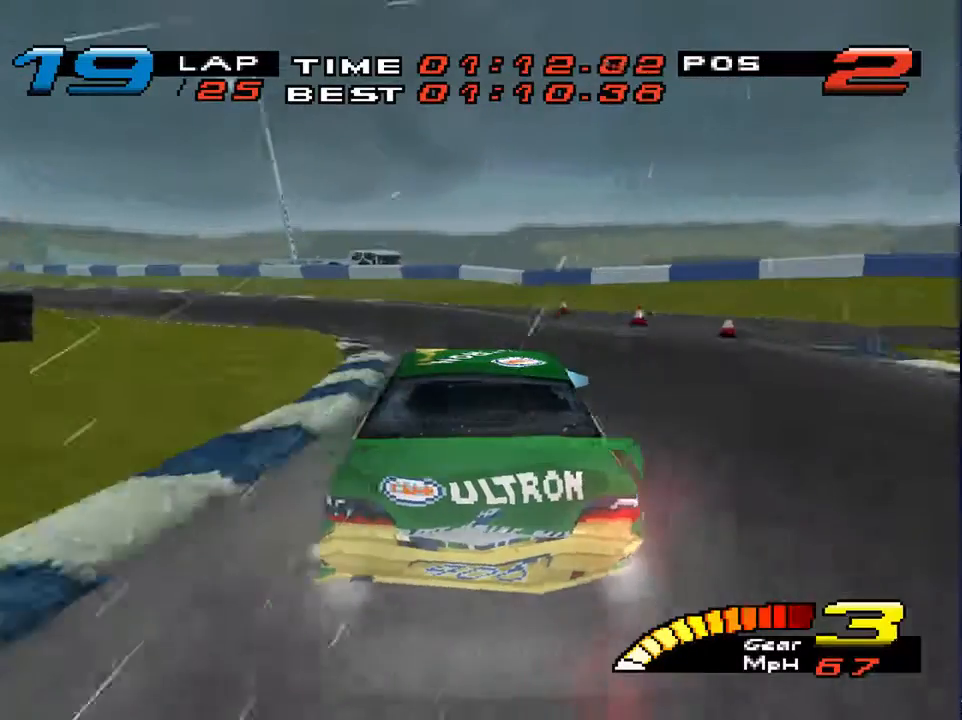
{"buttons": [], "left_stick": "down-left", "right_stick": "left", "events": [[33, "R2", "up"]]}
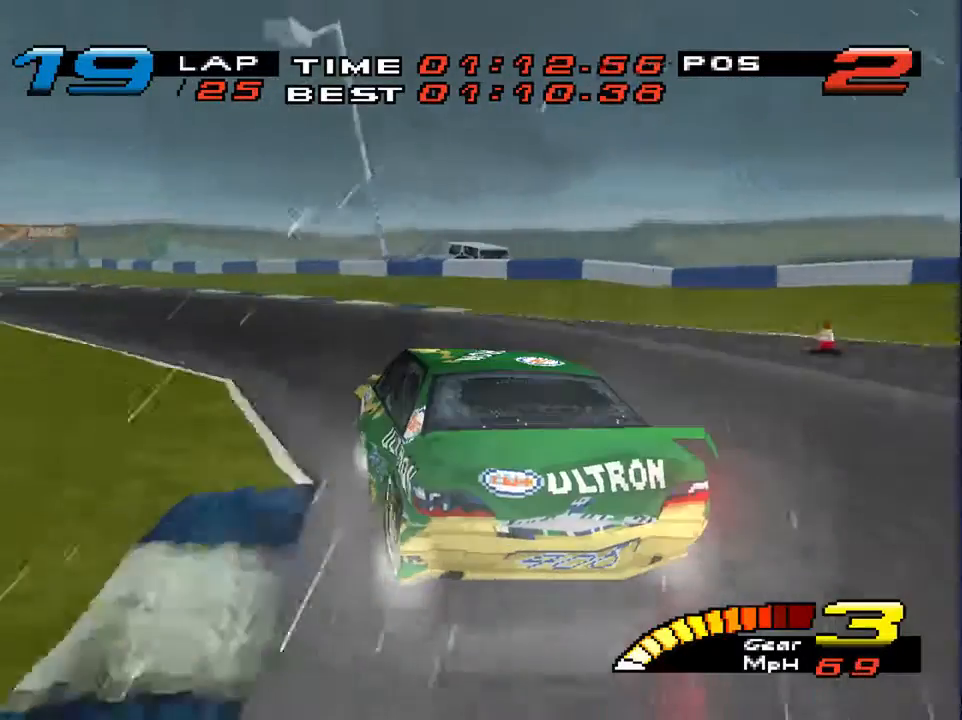
{"buttons": [], "left_stick": "down-left", "right_stick": "left", "events": []}
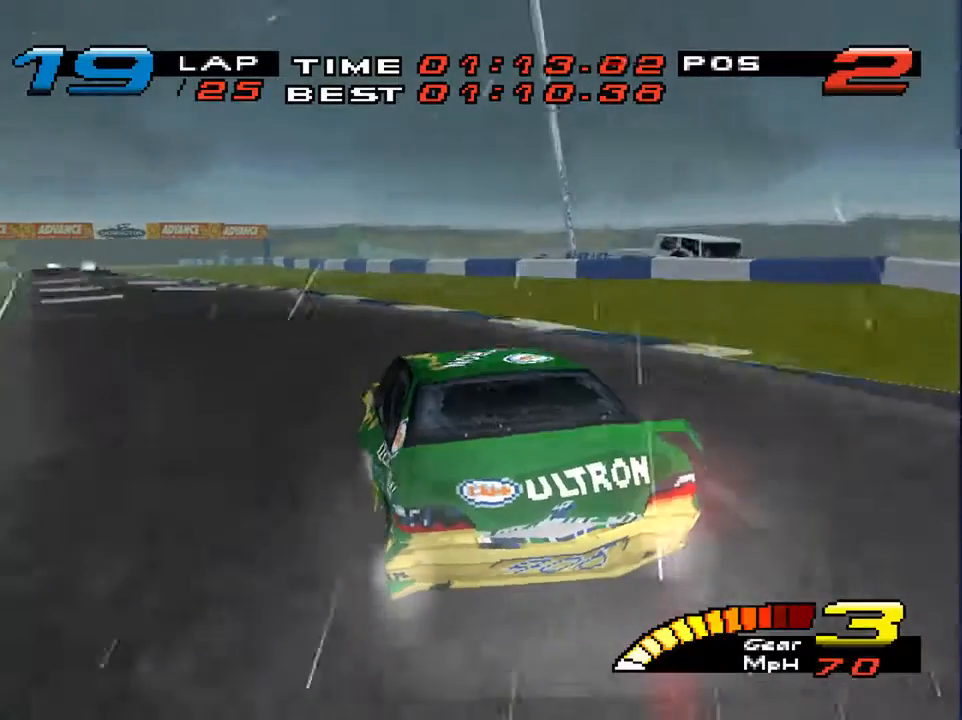
{"buttons": [], "left_stick": "down-left", "right_stick": "left", "events": []}
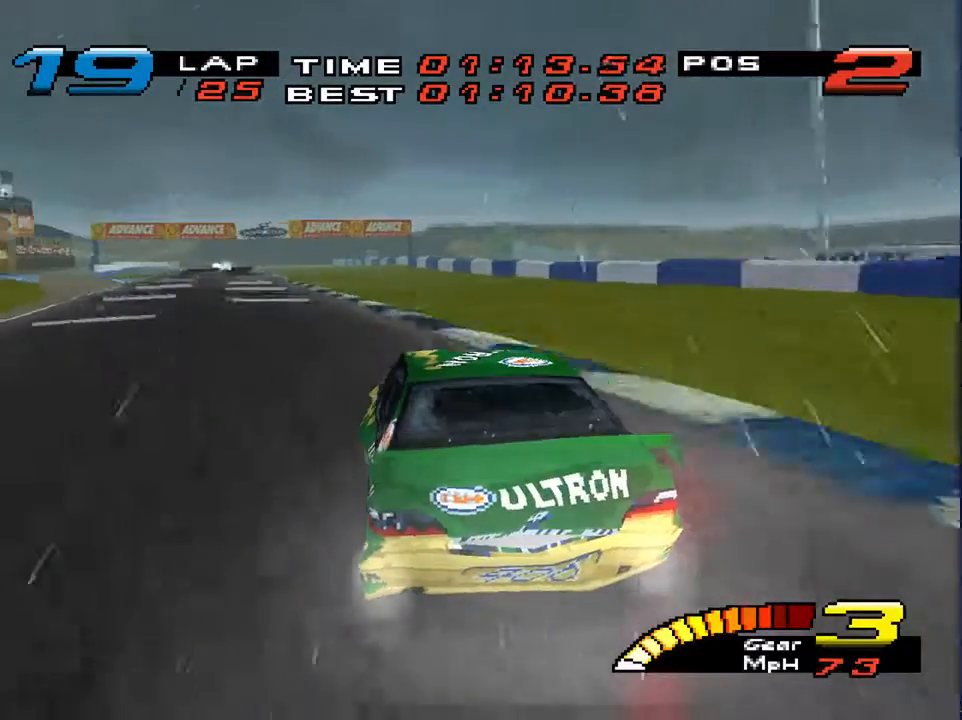
{"buttons": [], "left_stick": "down-left", "right_stick": "left", "events": []}
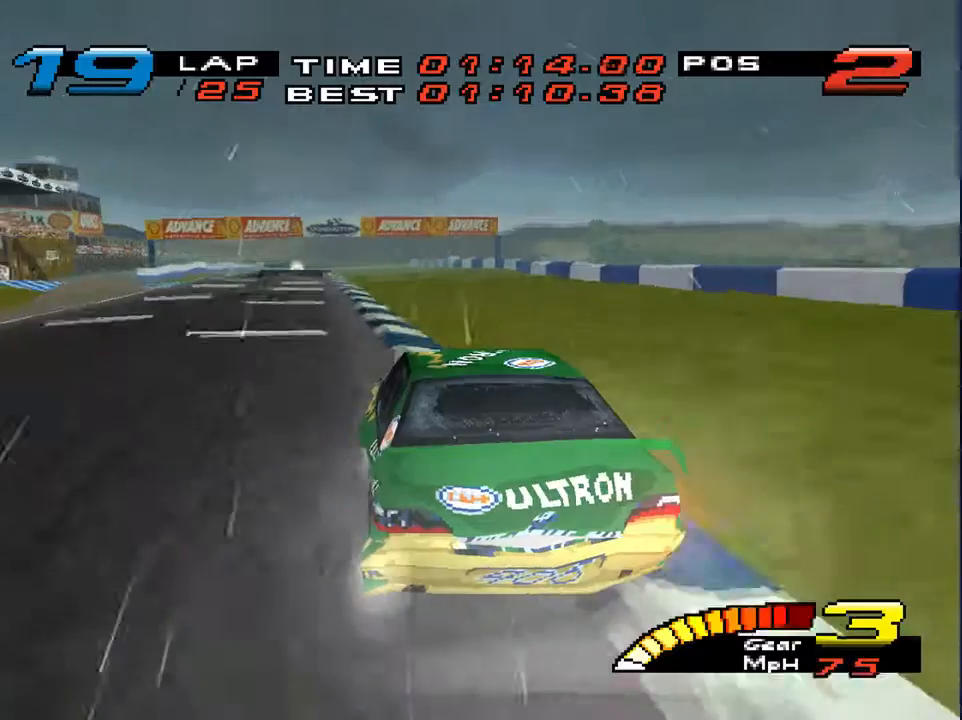
{"buttons": [], "left_stick": "down-left", "right_stick": "left", "events": []}
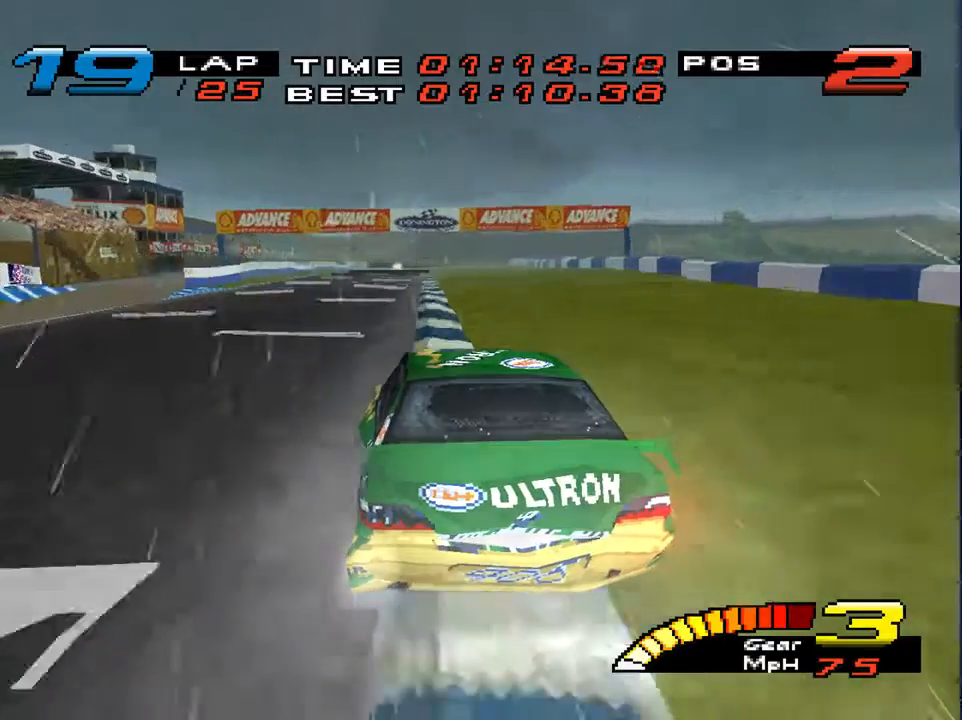
{"buttons": [], "left_stick": "down", "right_stick": "left", "events": [[467, "left_stick", "down"]]}
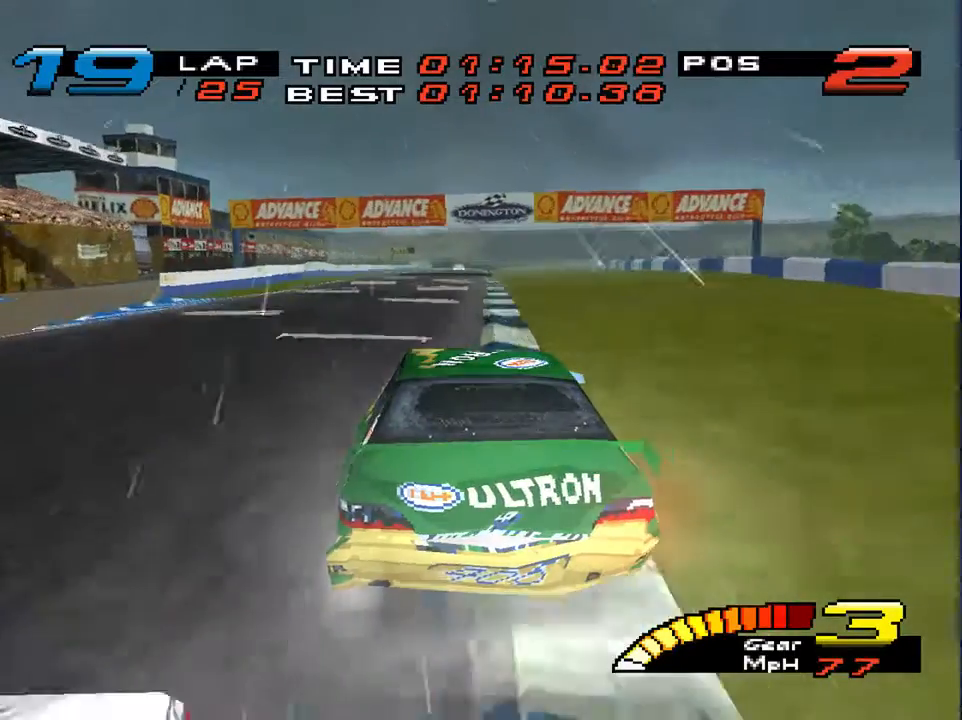
{"buttons": [], "left_stick": "center", "right_stick": "left", "events": [[400, "left_stick", "center"]]}